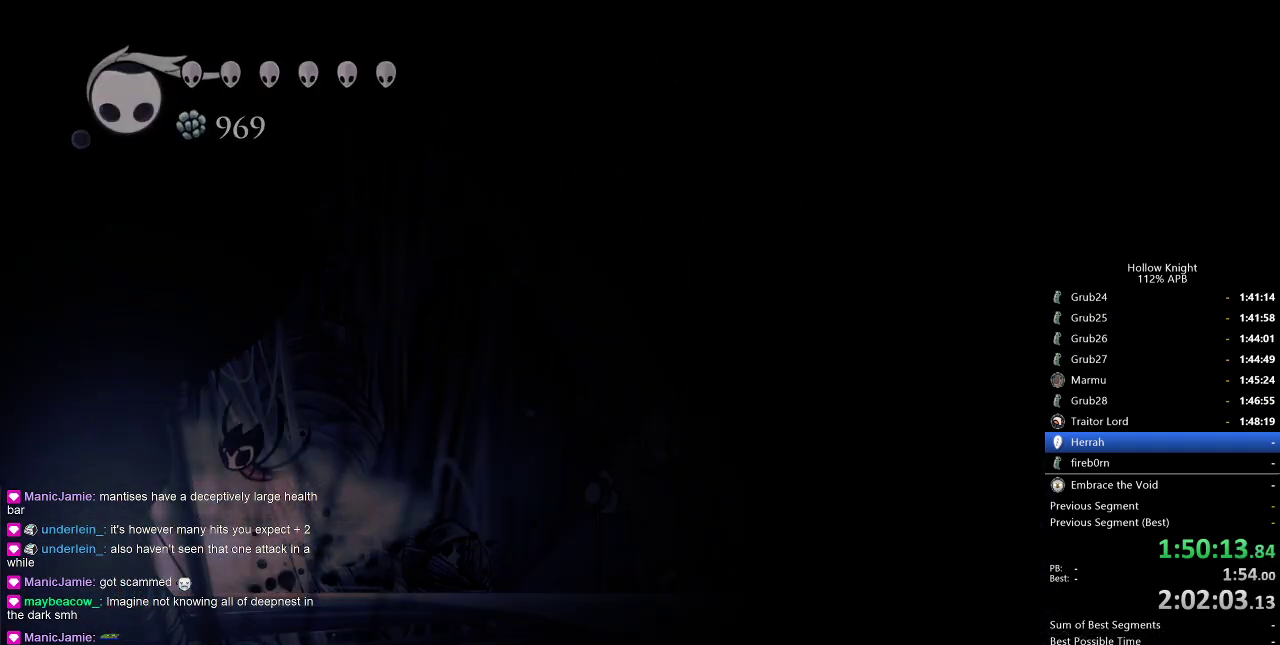
Gameplay with keyboard; each line is a JSON object with the keys held at the frame after it. "events" lists presses ("down") and releases ("up") of "cdash", "dash", "dnail", "down", "heal", "inv", "jump", "left", "nail", "right", "spell" and "up" between this image and that frame as [ms after this image, input, new state], when the widget could be followed in between. No other keys are recorded. Mouse input is not recorded. Key names are as the overlay labels them; some are game actions (e.g. jump) rather than physical keys.
{"keys": [], "events": [[317, "left", "up"]]}
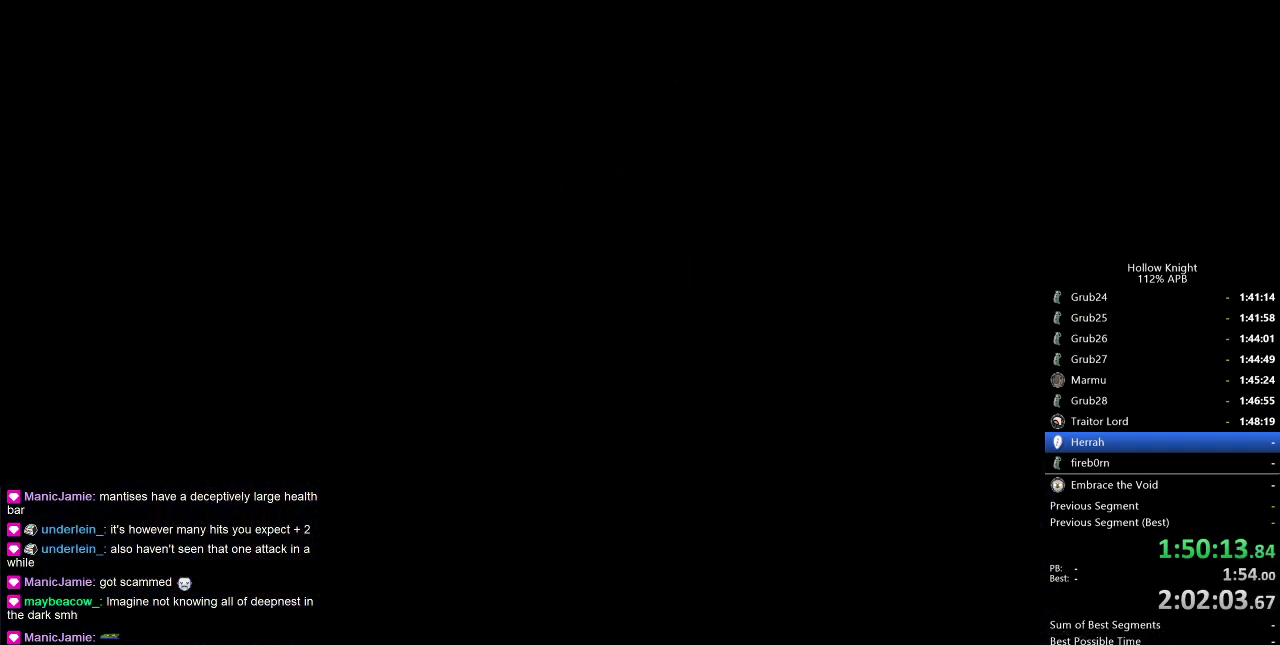
{"keys": [], "events": []}
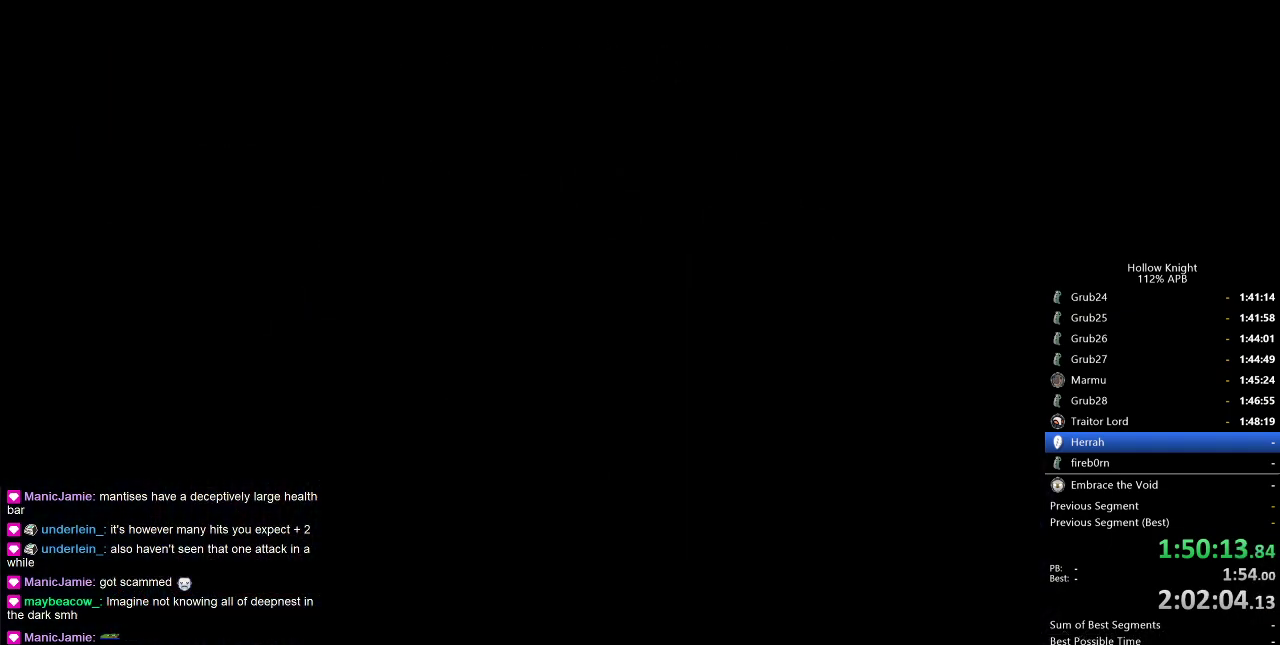
{"keys": [], "events": []}
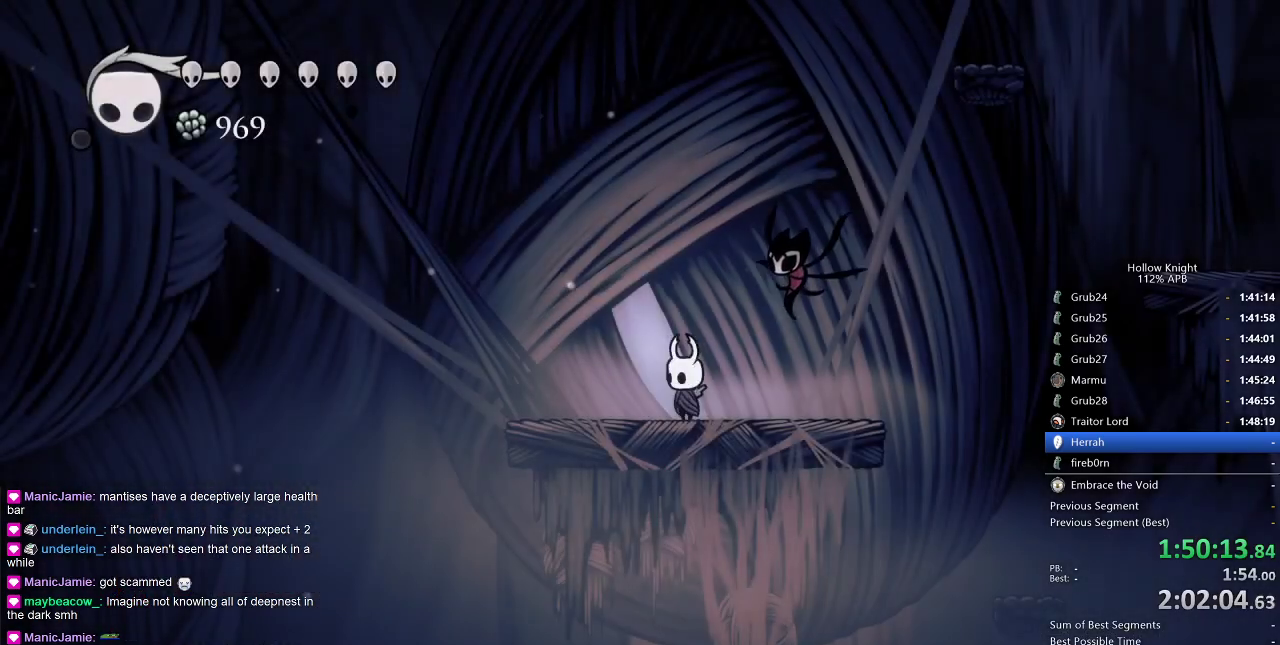
{"keys": [], "events": [[33, "right", "down"], [233, "jump", "down"], [467, "jump", "up"], [467, "right", "up"]]}
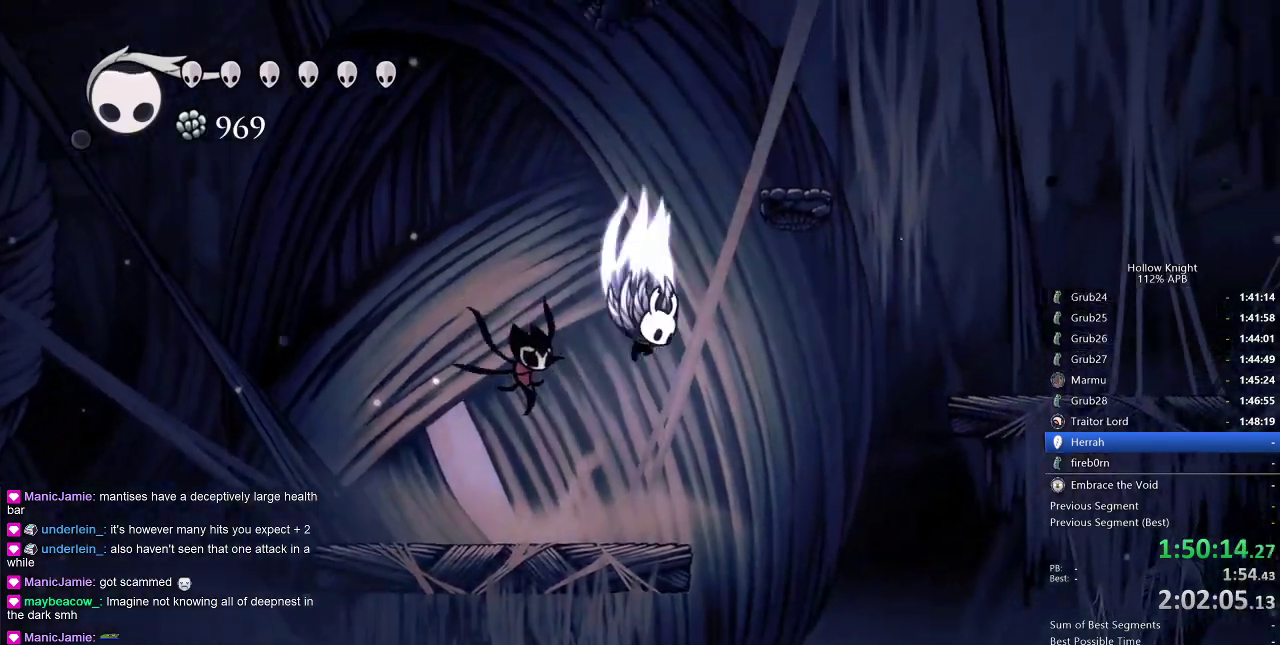
{"keys": ["jump", "right"], "events": [[17, "jump", "down"], [150, "right", "down"]]}
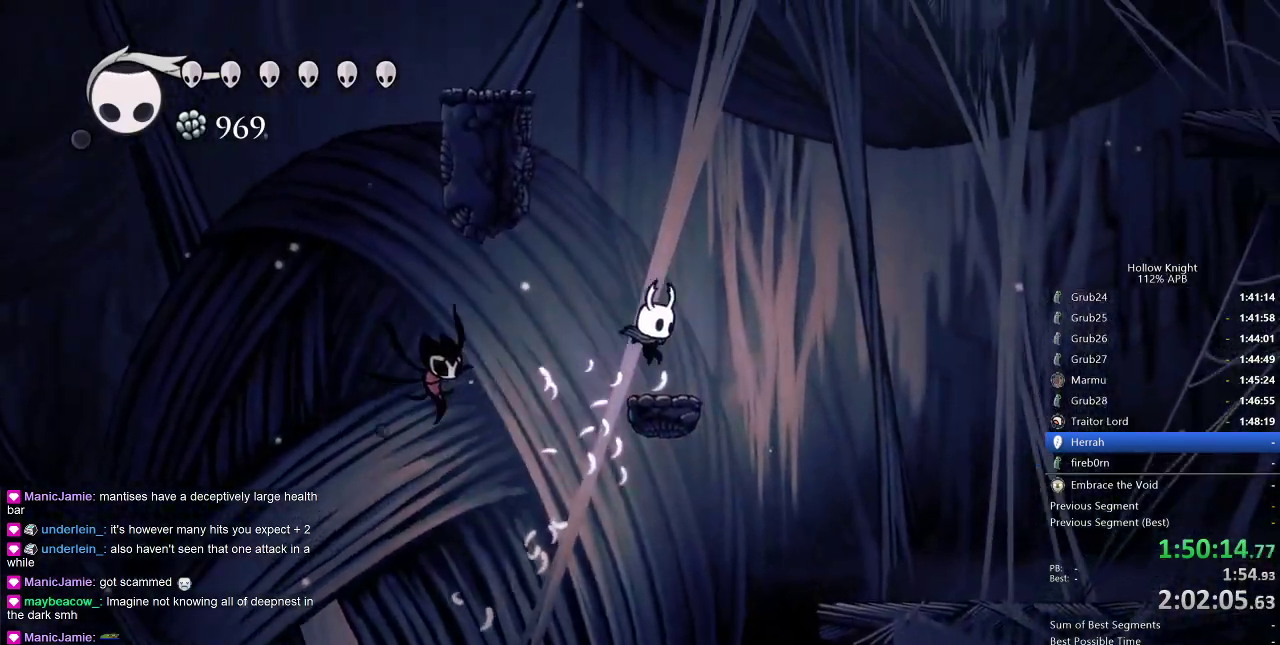
{"keys": ["jump", "left"], "events": [[50, "jump", "up"], [117, "left", "down"], [117, "right", "up"], [183, "jump", "down"]]}
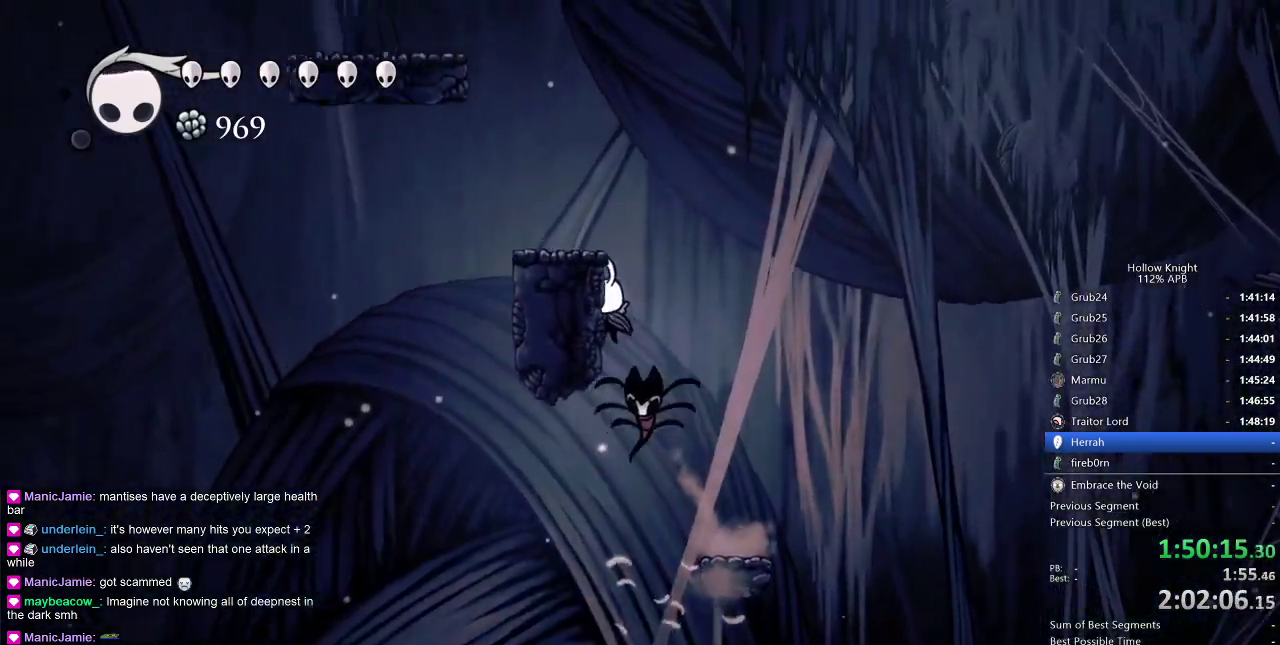
{"keys": ["jump"], "events": [[50, "jump", "up"], [83, "jump", "down"], [417, "jump", "up"], [417, "left", "up"], [467, "jump", "down"]]}
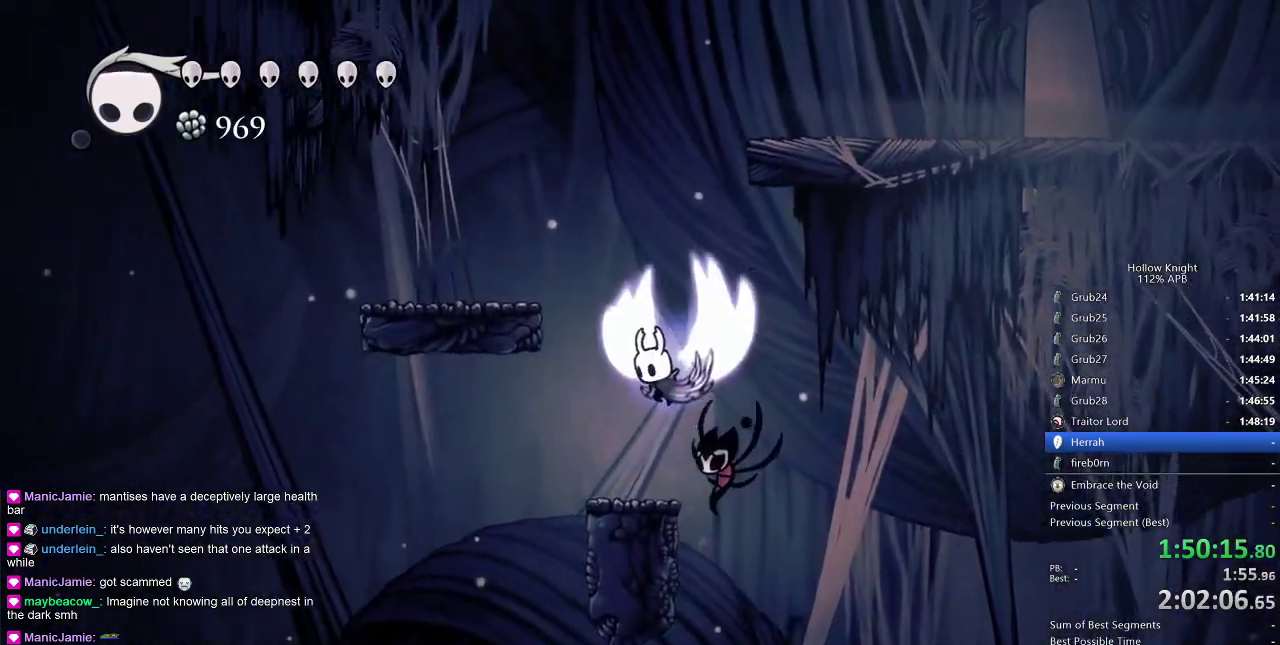
{"keys": ["dash", "right"], "events": [[350, "right", "down"], [433, "dash", "down"], [500, "jump", "up"]]}
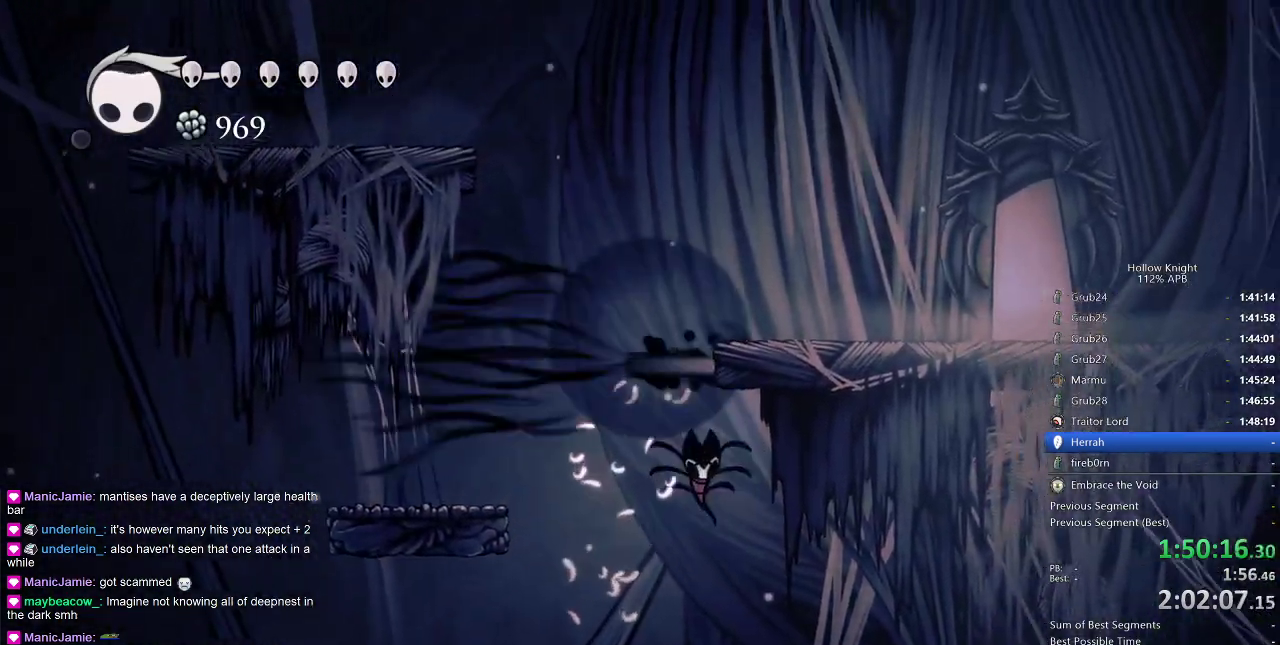
{"keys": ["right"], "events": [[117, "jump", "down"], [167, "dash", "up"], [417, "jump", "up"]]}
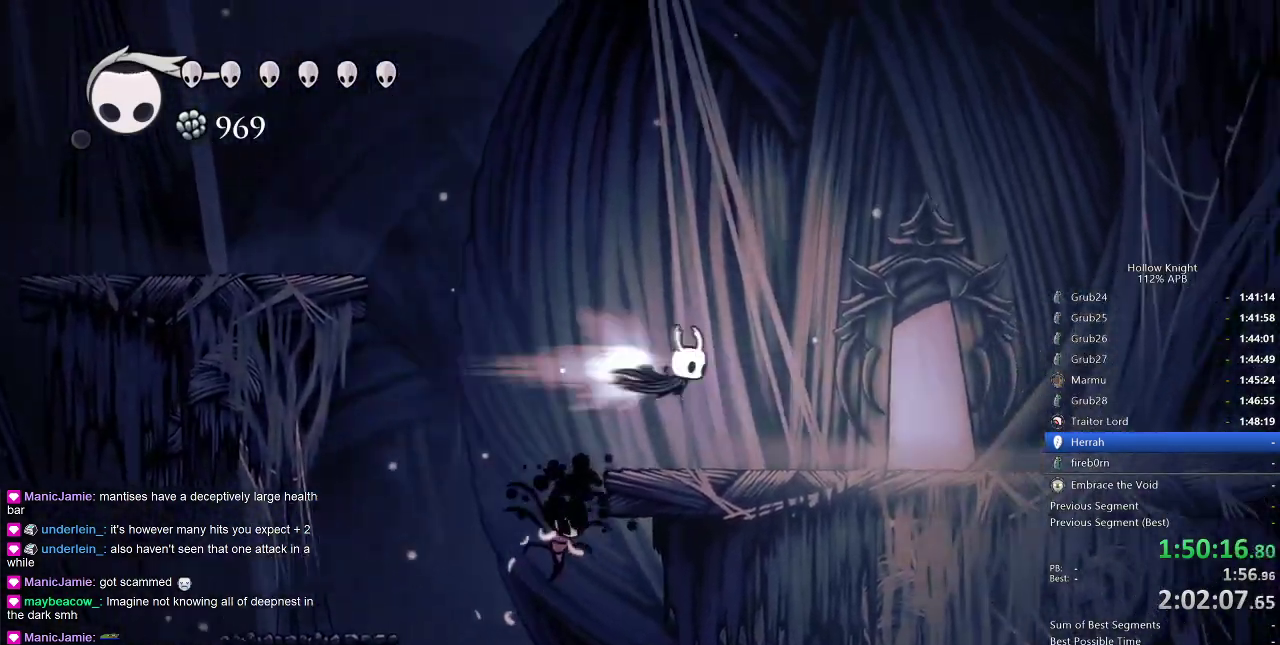
{"keys": [], "events": [[17, "dash", "down"], [100, "dash", "up"], [467, "right", "up"]]}
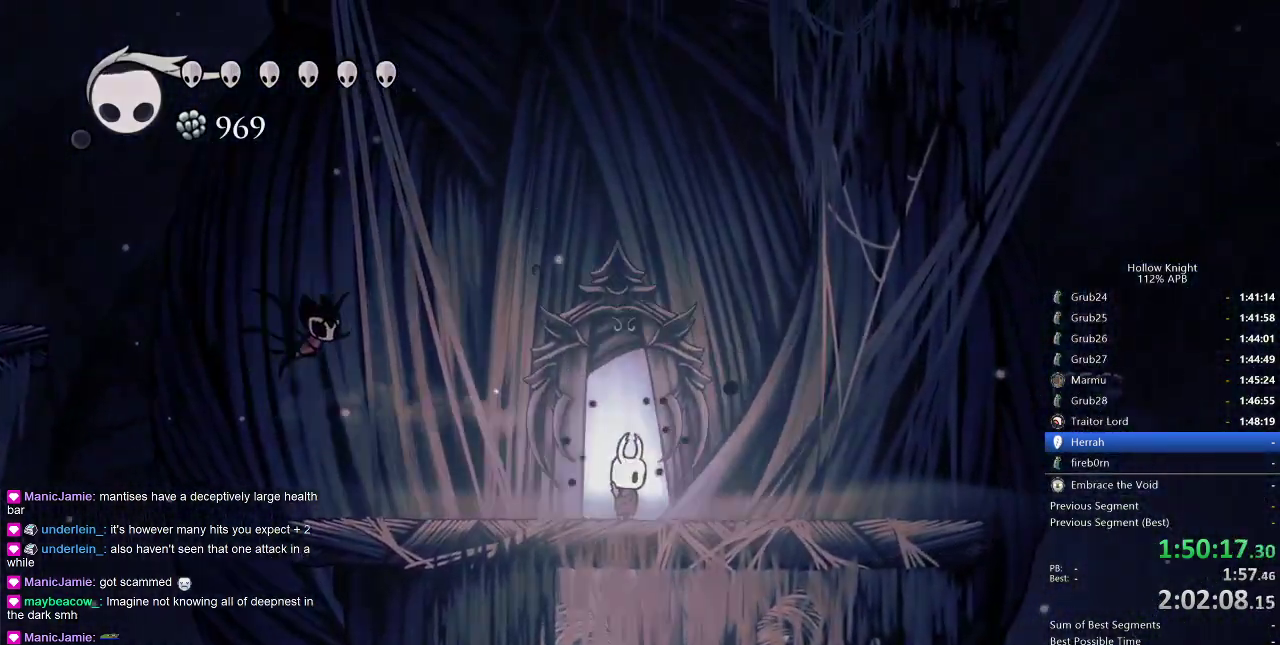
{"keys": [], "events": [[17, "up", "down"], [50, "up", "up"], [150, "up", "down"], [200, "up", "up"], [300, "up", "down"], [383, "up", "up"]]}
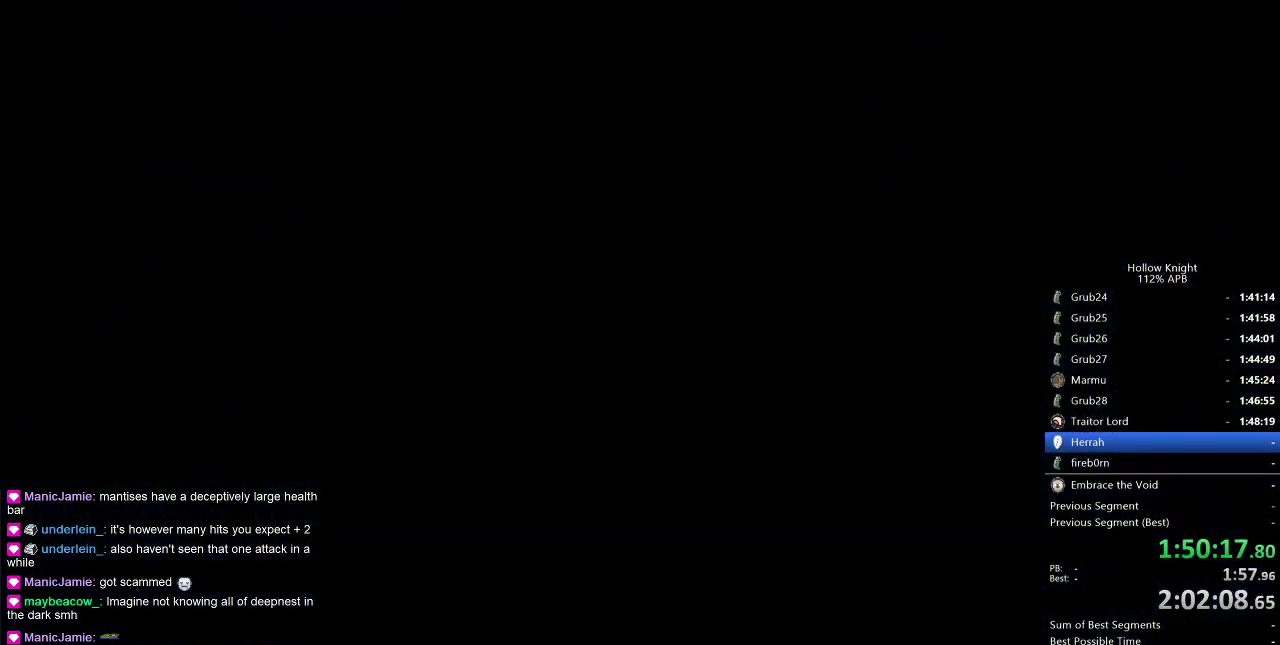
{"keys": ["right"], "events": [[267, "right", "down"], [367, "right", "up"], [417, "right", "down"]]}
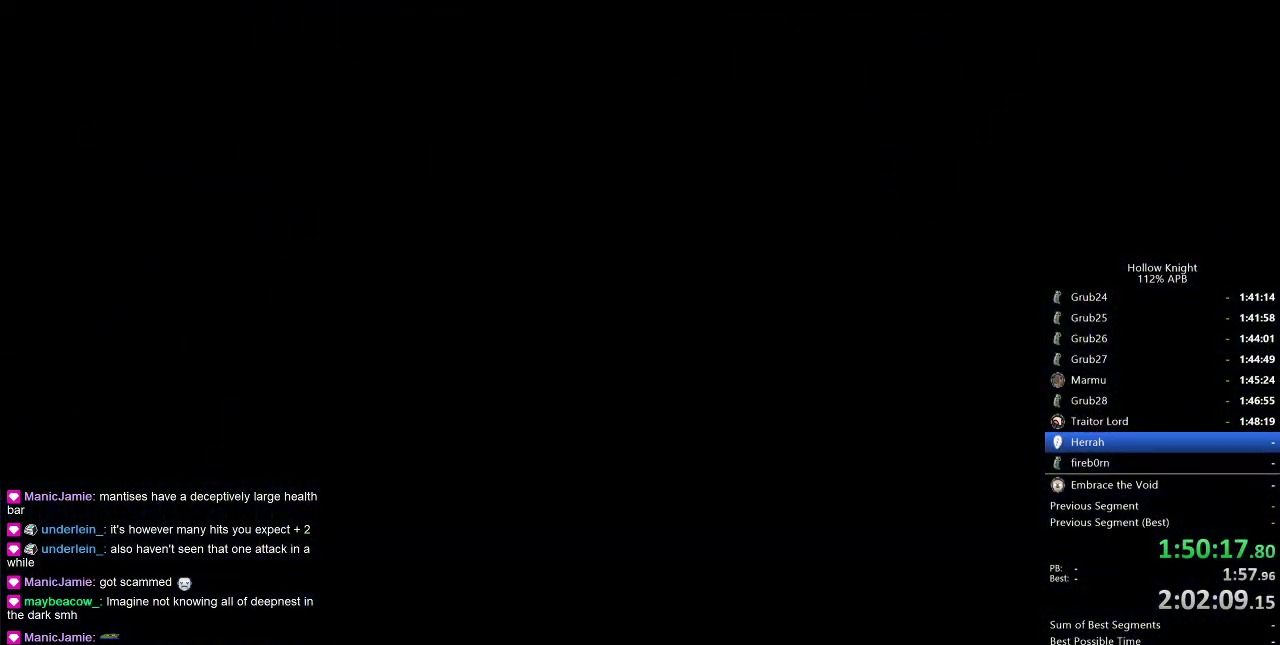
{"keys": ["right"], "events": [[83, "right", "up"], [183, "right", "down"], [317, "right", "up"], [417, "right", "down"]]}
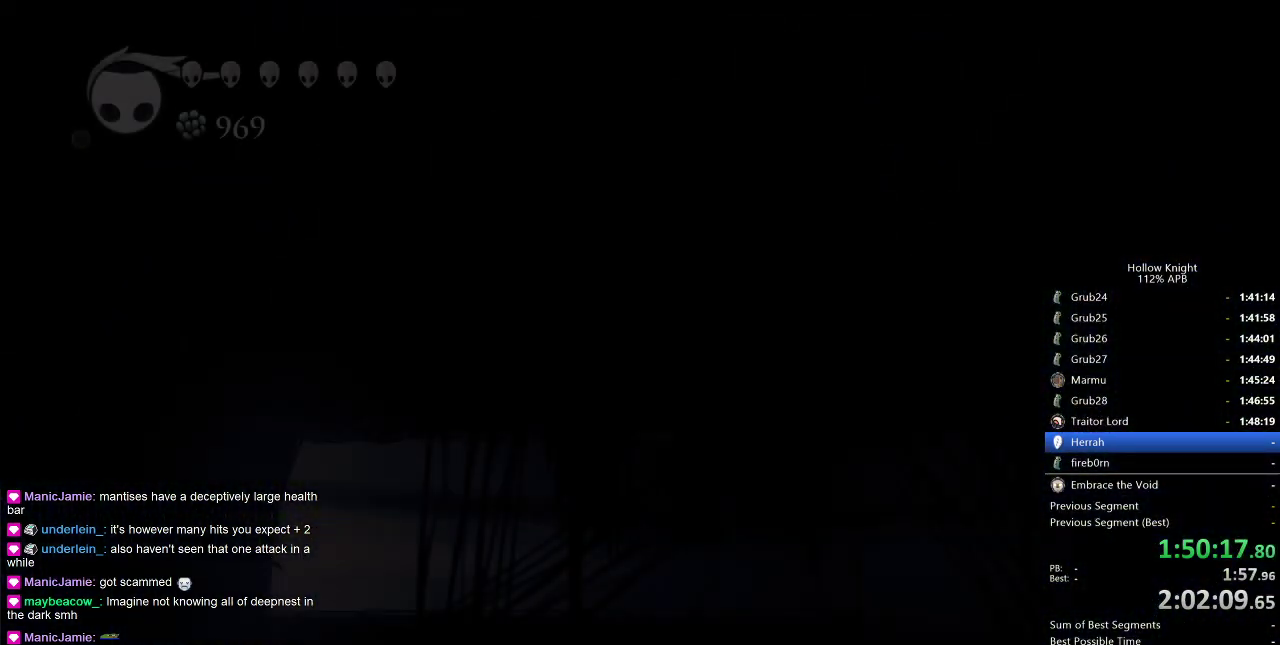
{"keys": ["right"], "events": [[50, "right", "up"], [167, "right", "down"], [250, "right", "up"], [333, "right", "down"]]}
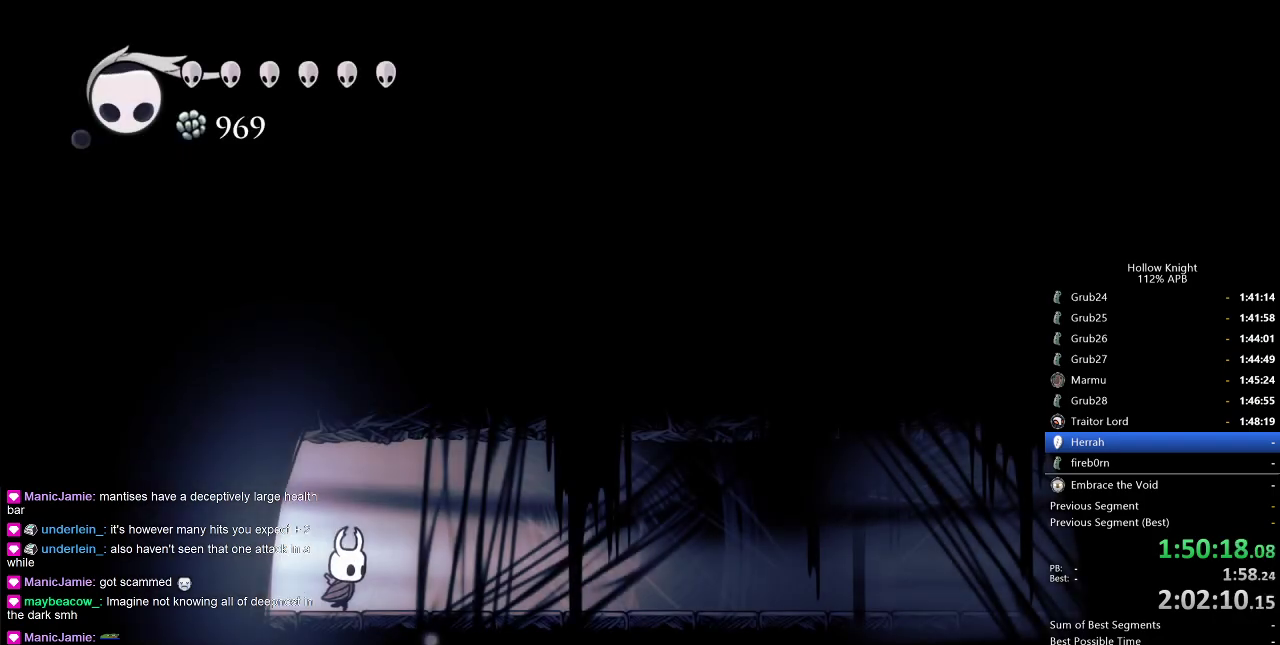
{"keys": ["cdash"], "events": [[217, "right", "up"], [267, "cdash", "down"]]}
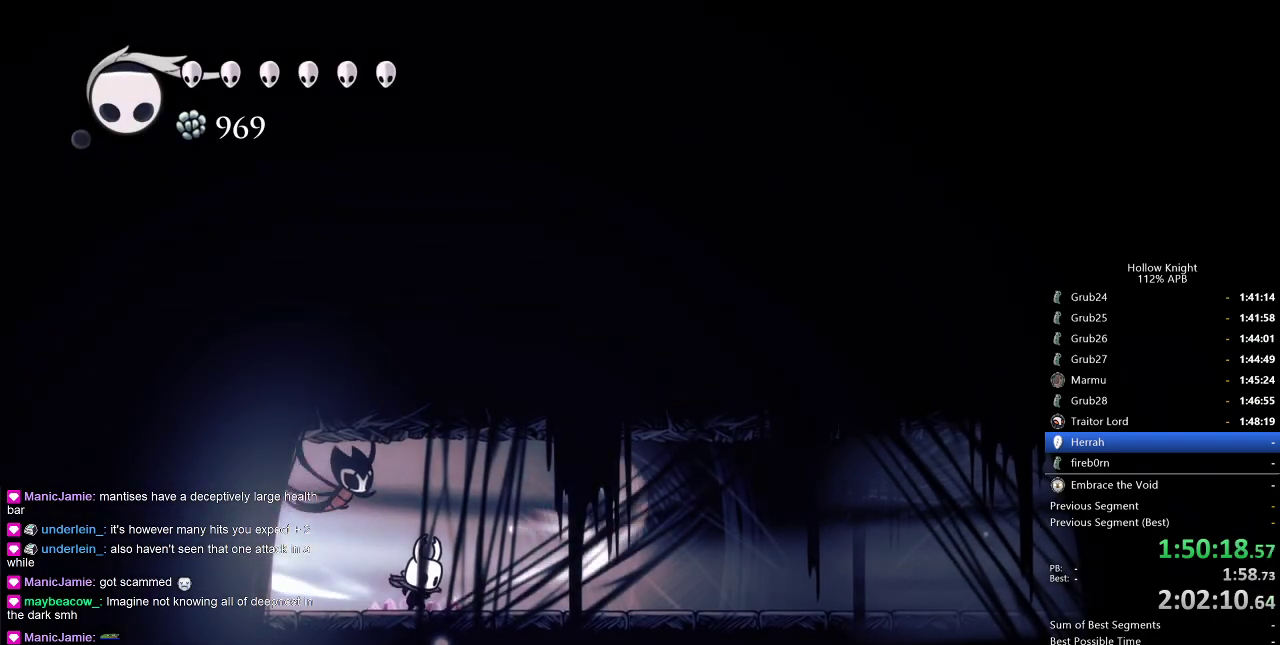
{"keys": ["cdash"], "events": []}
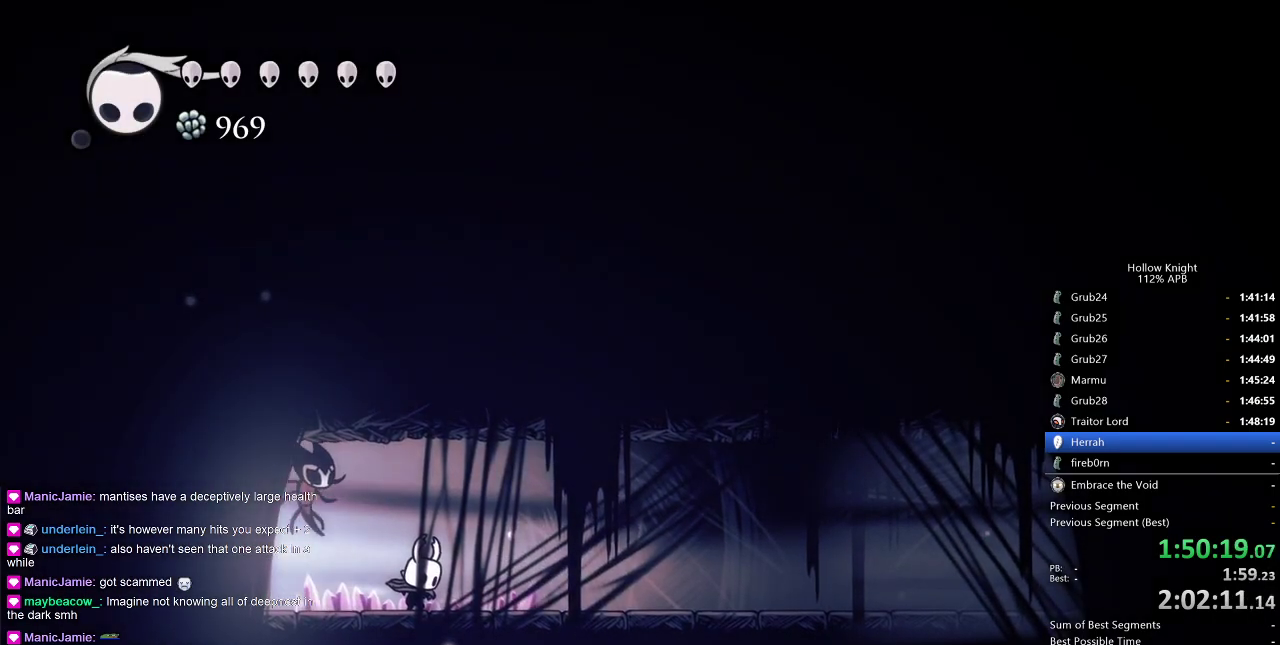
{"keys": [], "events": [[133, "cdash", "up"]]}
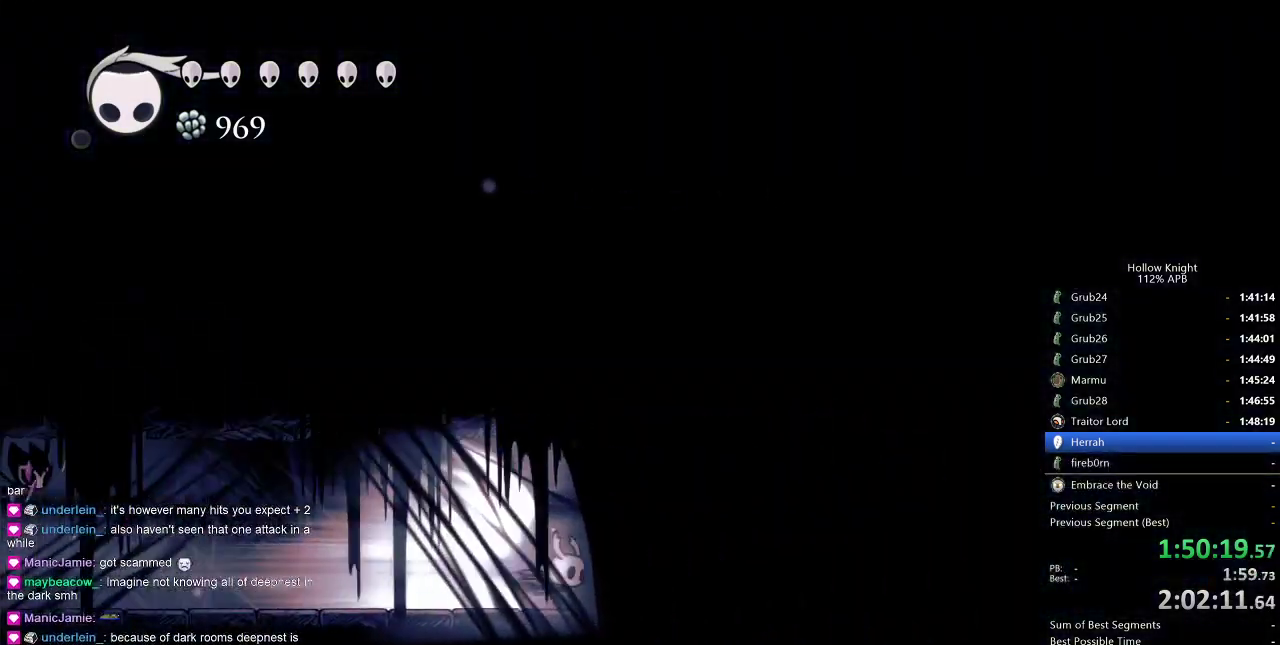
{"keys": [], "events": []}
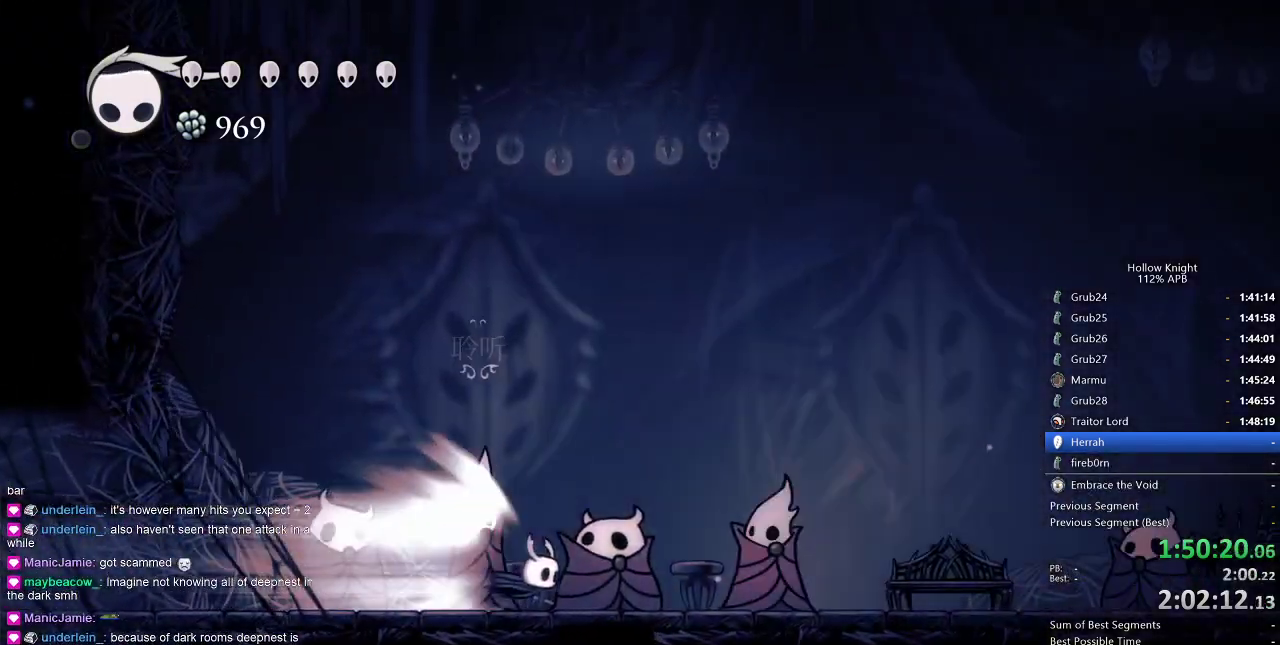
{"keys": ["right"], "events": [[183, "right", "down"]]}
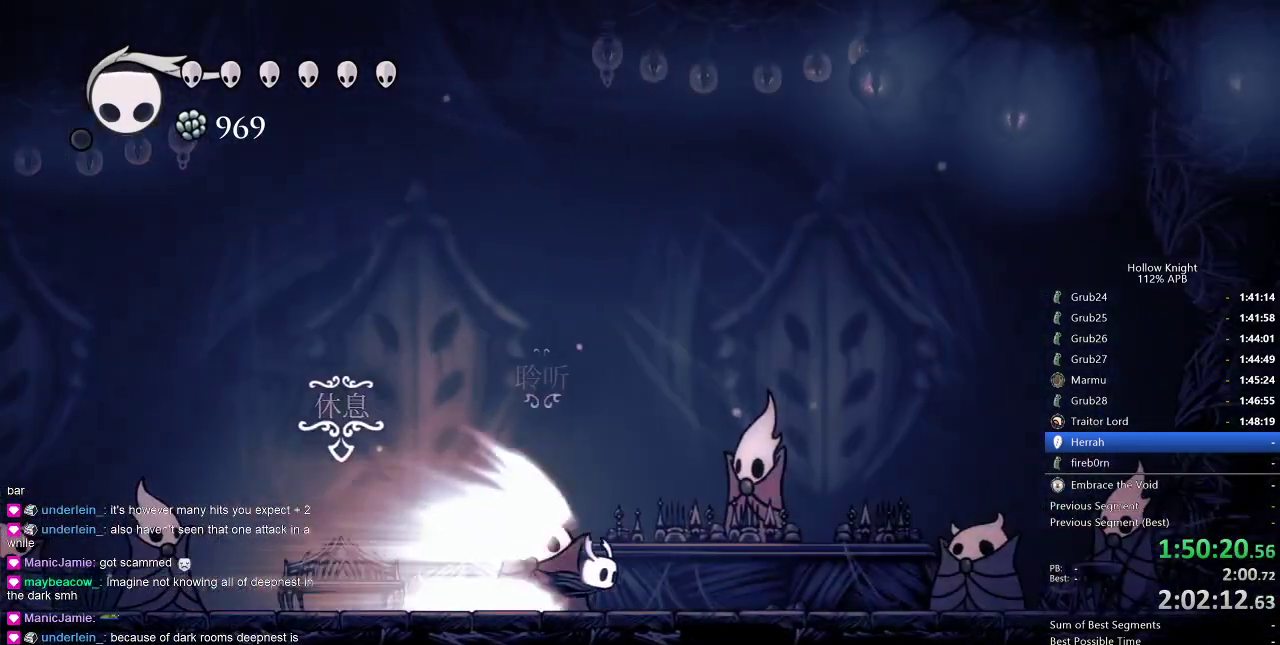
{"keys": ["right"], "events": [[400, "cdash", "down"], [483, "cdash", "up"]]}
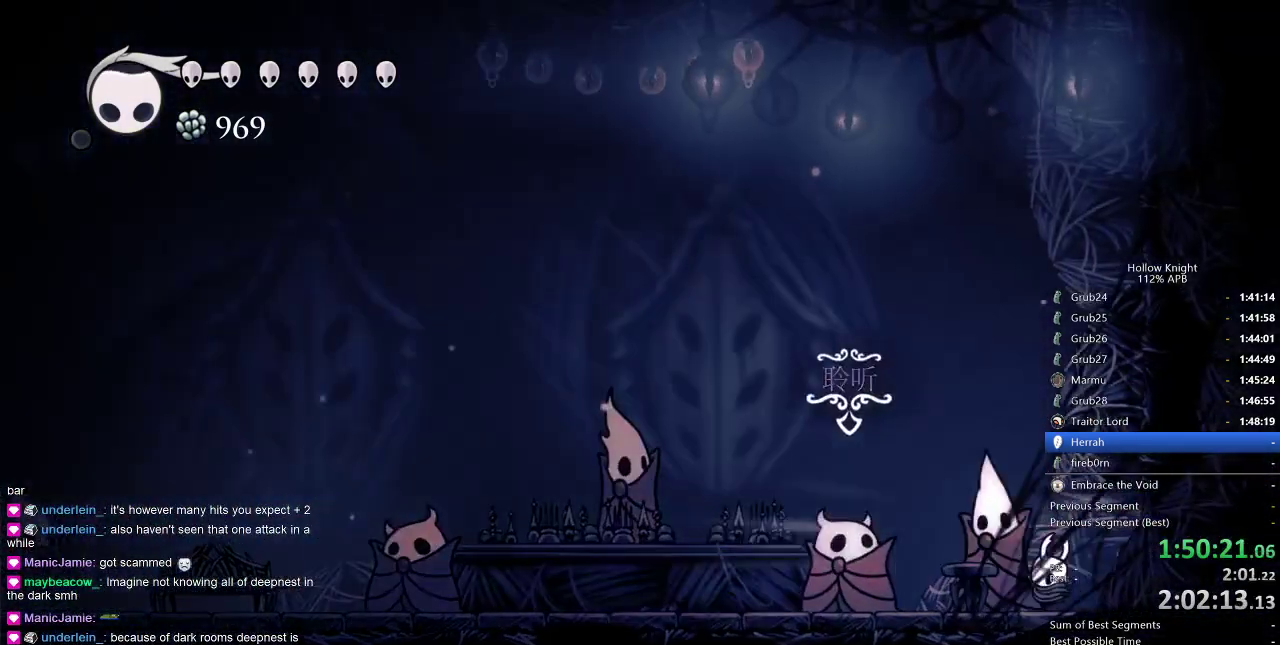
{"keys": ["jump"], "events": [[33, "right", "up"], [267, "left", "down"], [450, "left", "up"], [500, "jump", "down"]]}
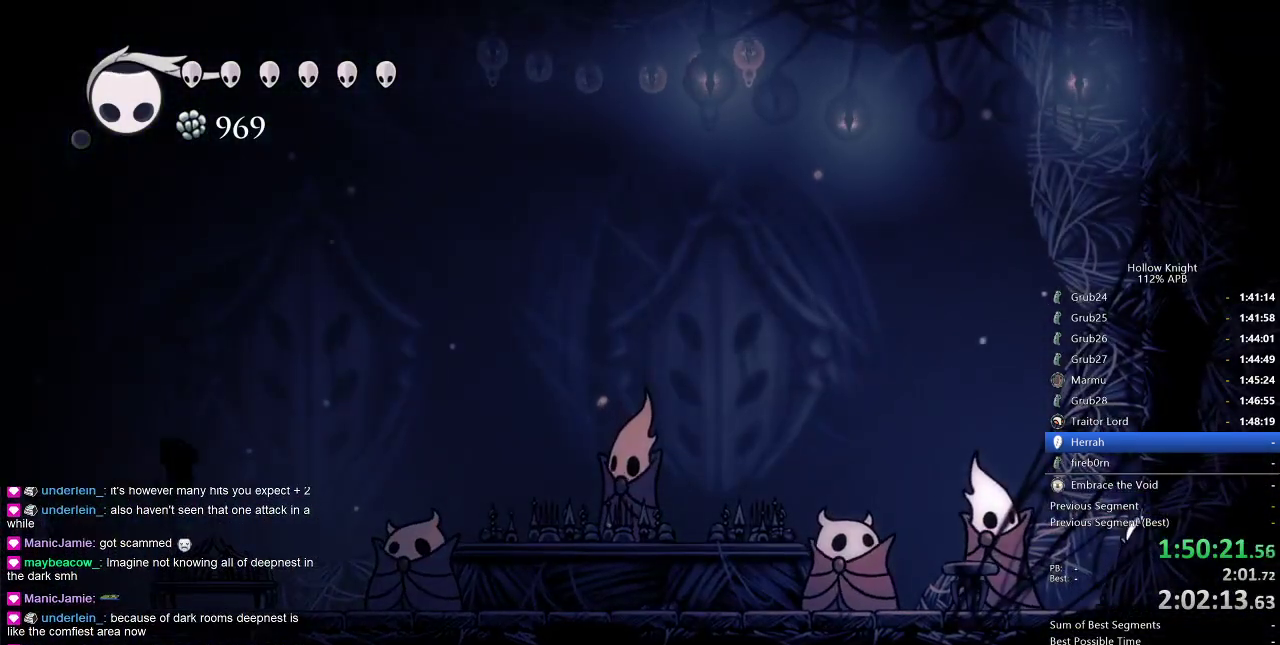
{"keys": ["jump", "right"], "events": [[50, "right", "down"], [233, "jump", "up"], [283, "jump", "down"]]}
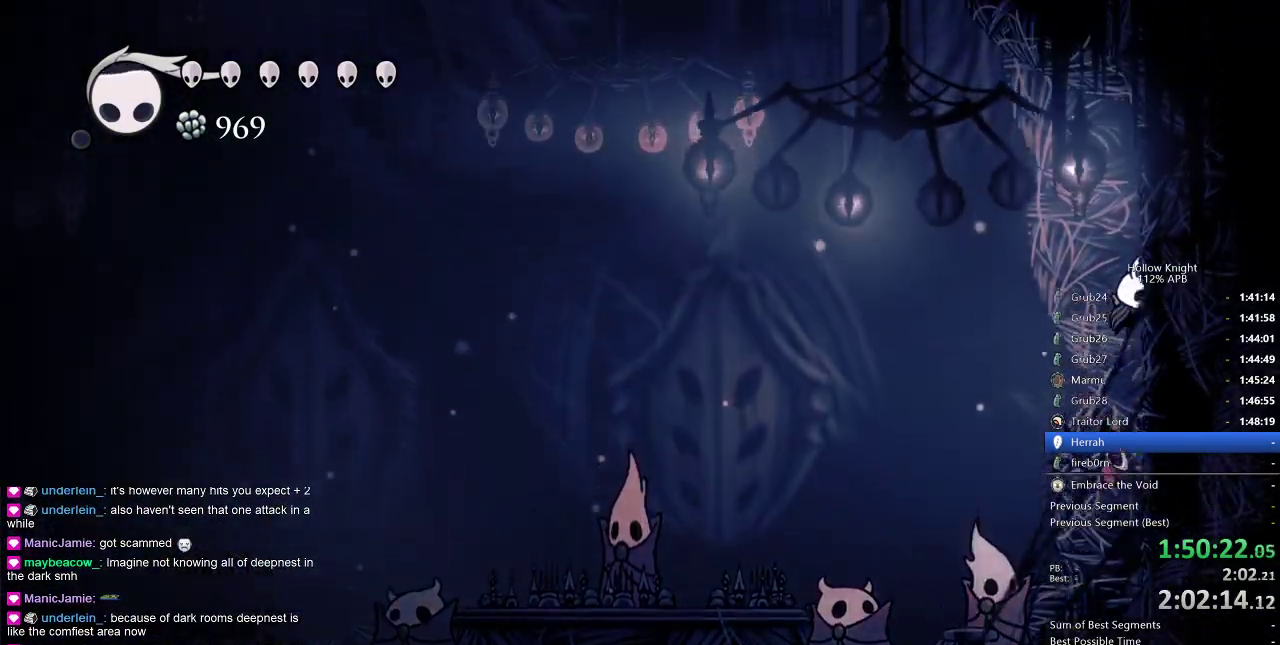
{"keys": ["jump", "left"], "events": [[50, "jump", "up"], [150, "jump", "down"], [150, "left", "down"], [200, "right", "up"], [450, "jump", "up"], [483, "jump", "down"]]}
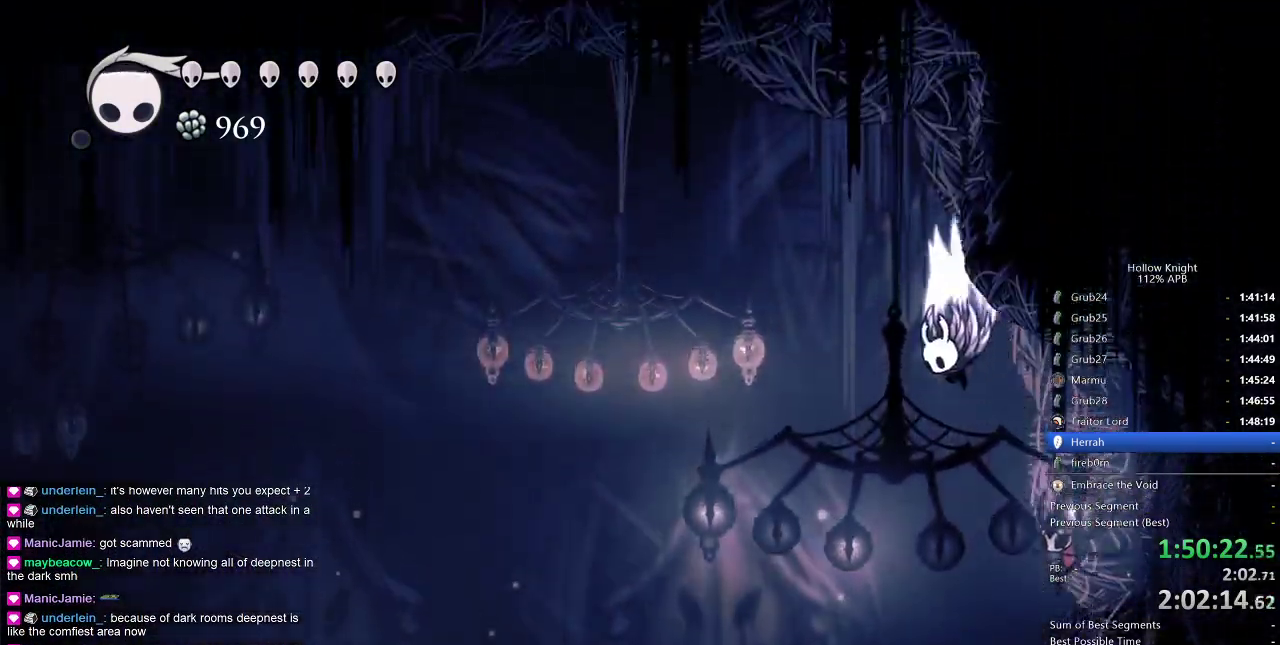
{"keys": ["jump", "left"], "events": [[183, "left", "up"], [183, "right", "down"], [367, "jump", "up"], [417, "jump", "down"], [417, "left", "down"], [500, "right", "up"]]}
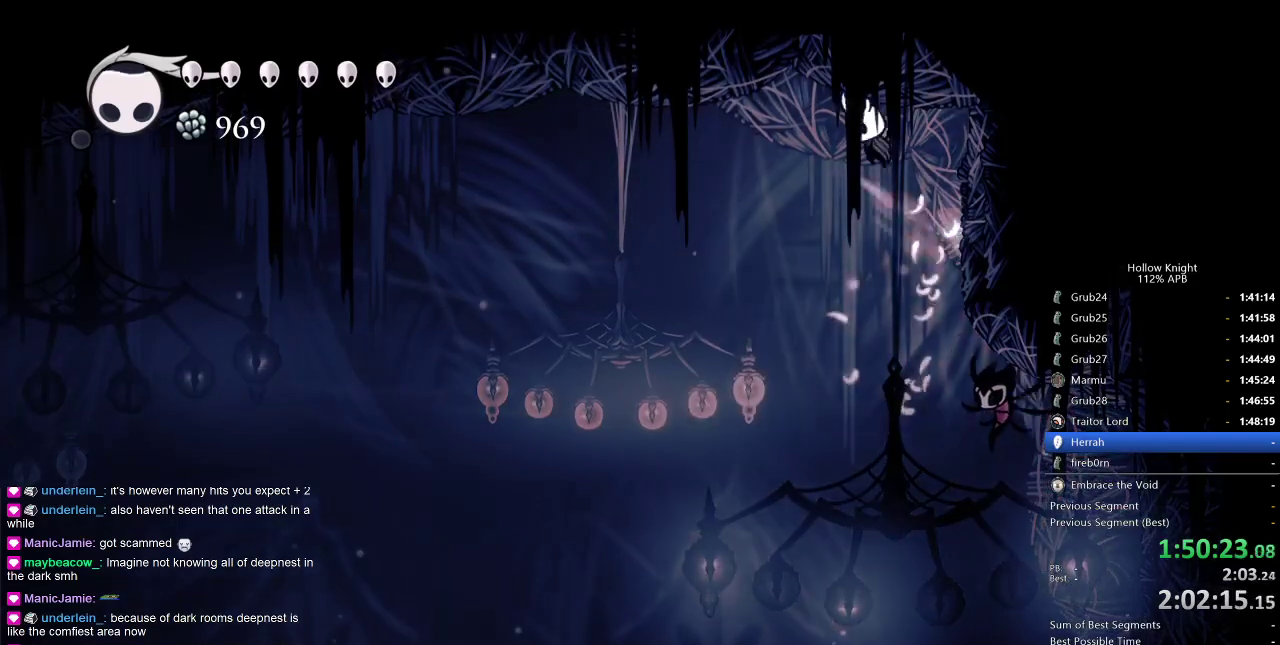
{"keys": ["left"], "events": [[117, "jump", "up"], [183, "dash", "down"], [383, "dash", "up"]]}
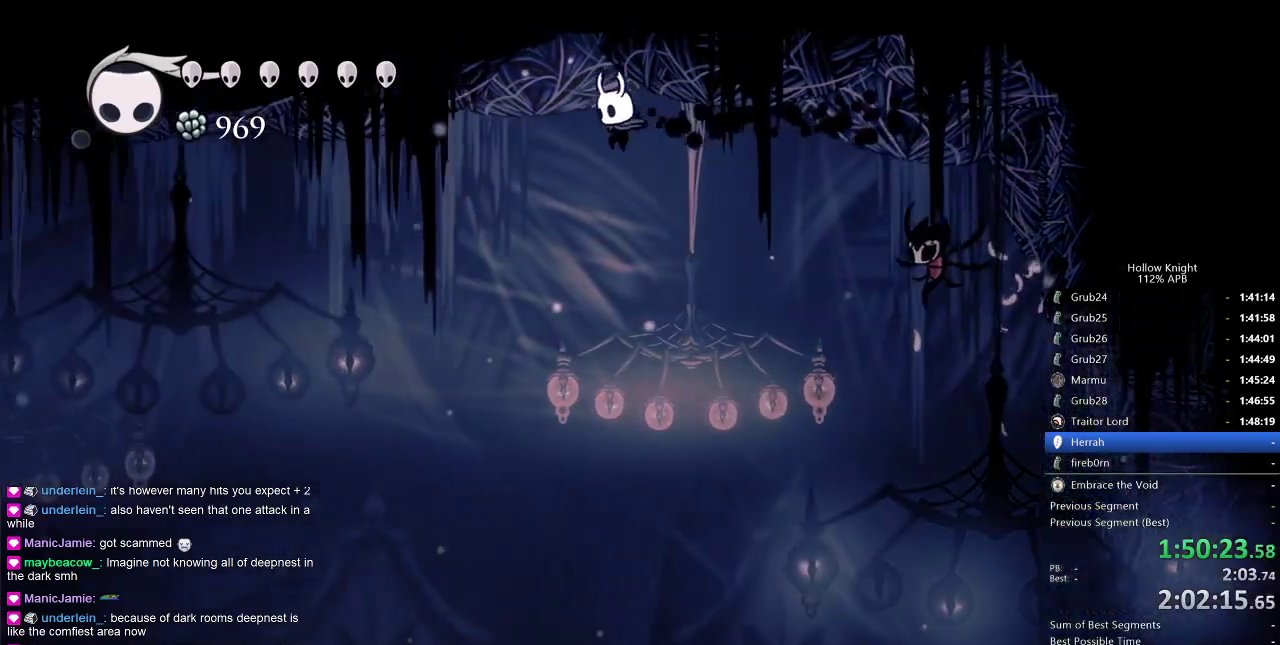
{"keys": ["right"], "events": [[50, "jump", "down"], [250, "left", "up"], [317, "right", "down"], [483, "jump", "up"]]}
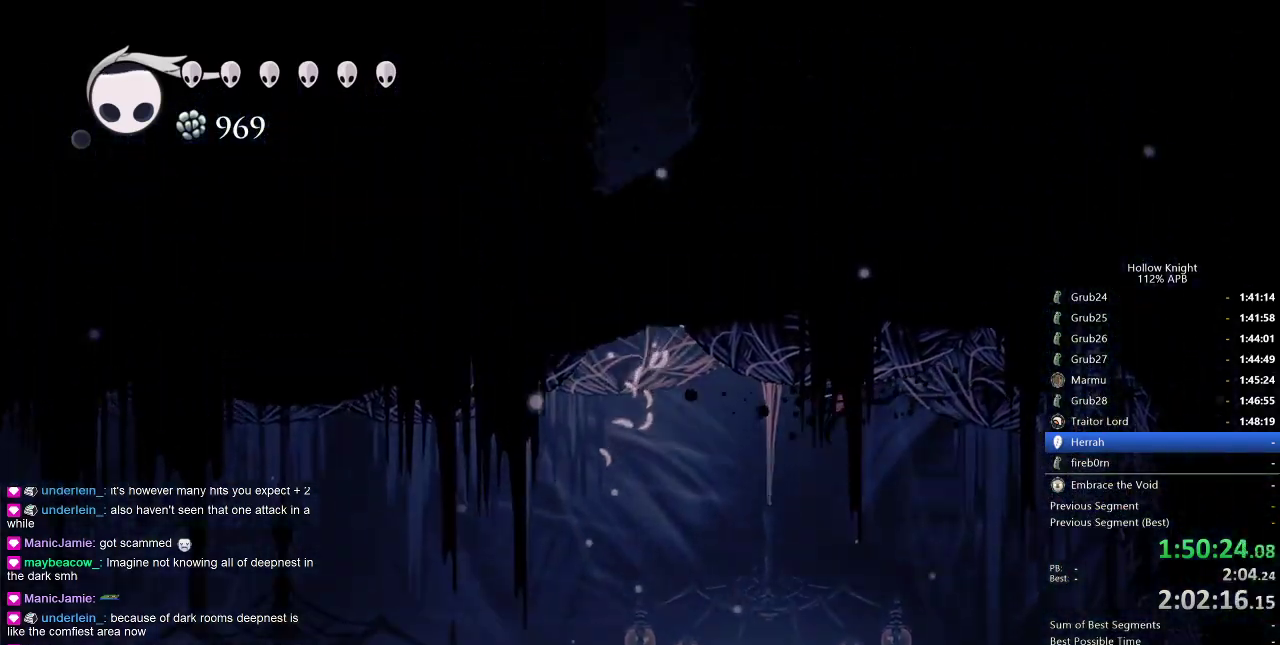
{"keys": ["jump", "right"], "events": [[33, "jump", "down"], [317, "jump", "up"], [367, "jump", "down"]]}
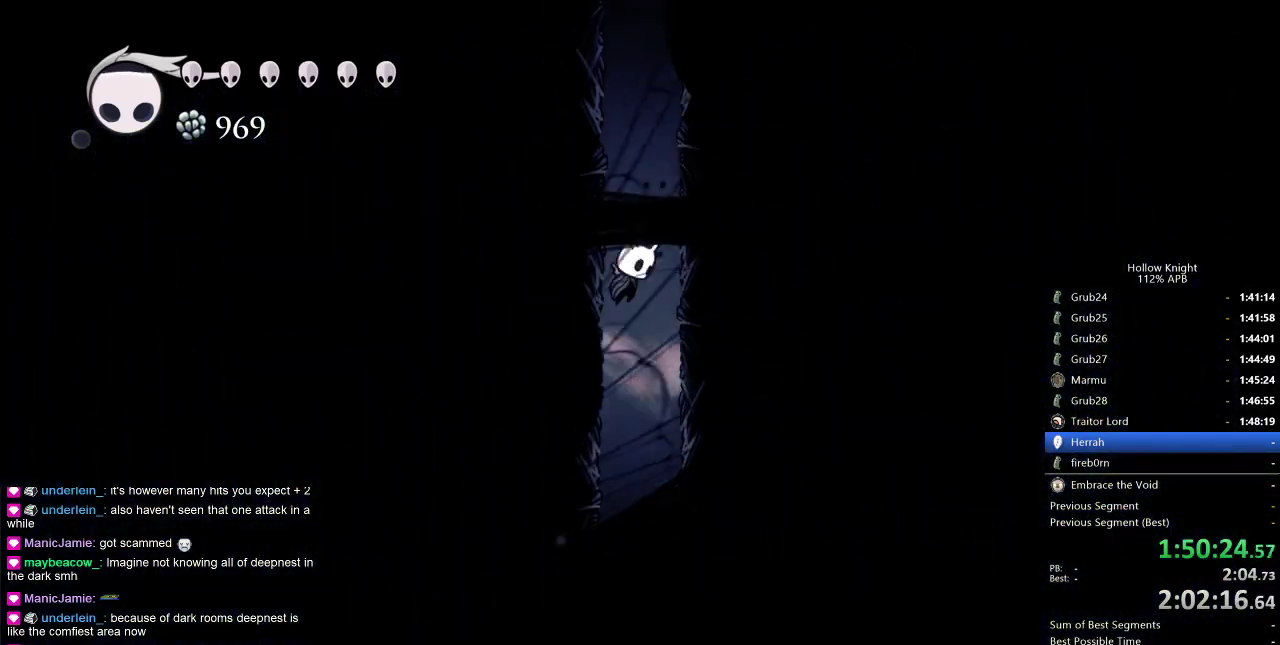
{"keys": ["jump", "right"], "events": [[133, "jump", "up"], [200, "jump", "down"]]}
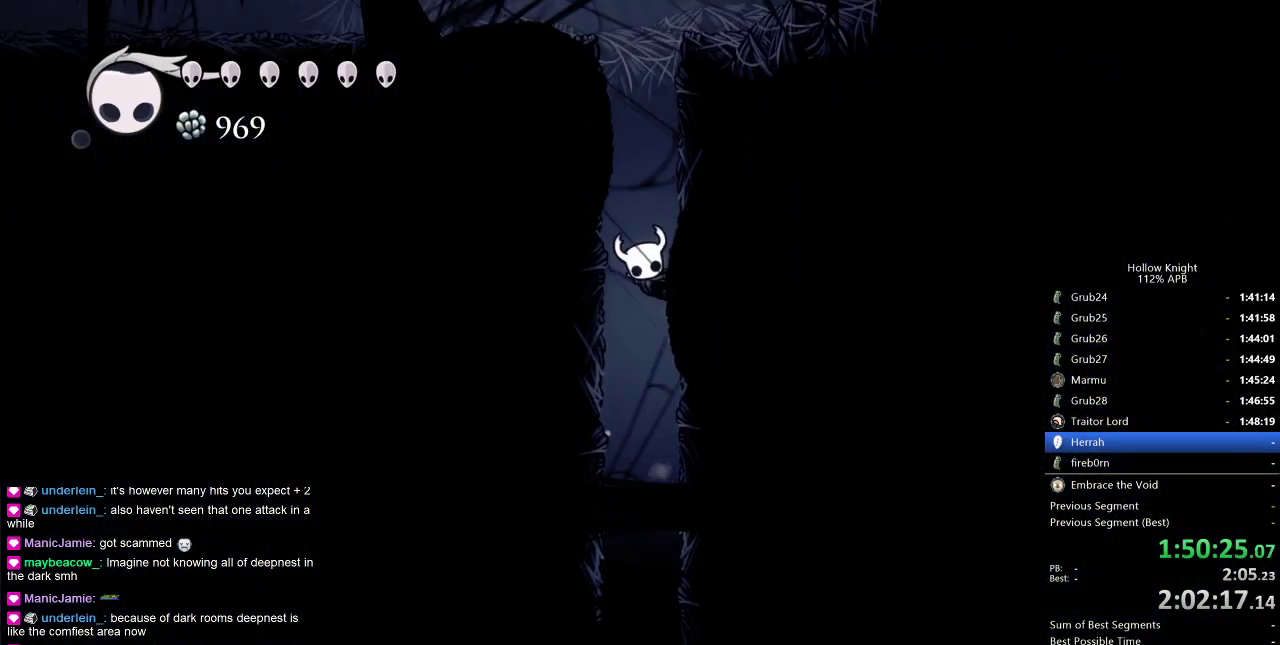
{"keys": ["jump", "left"], "events": [[250, "jump", "up"], [300, "jump", "down"], [383, "left", "down"], [433, "right", "up"]]}